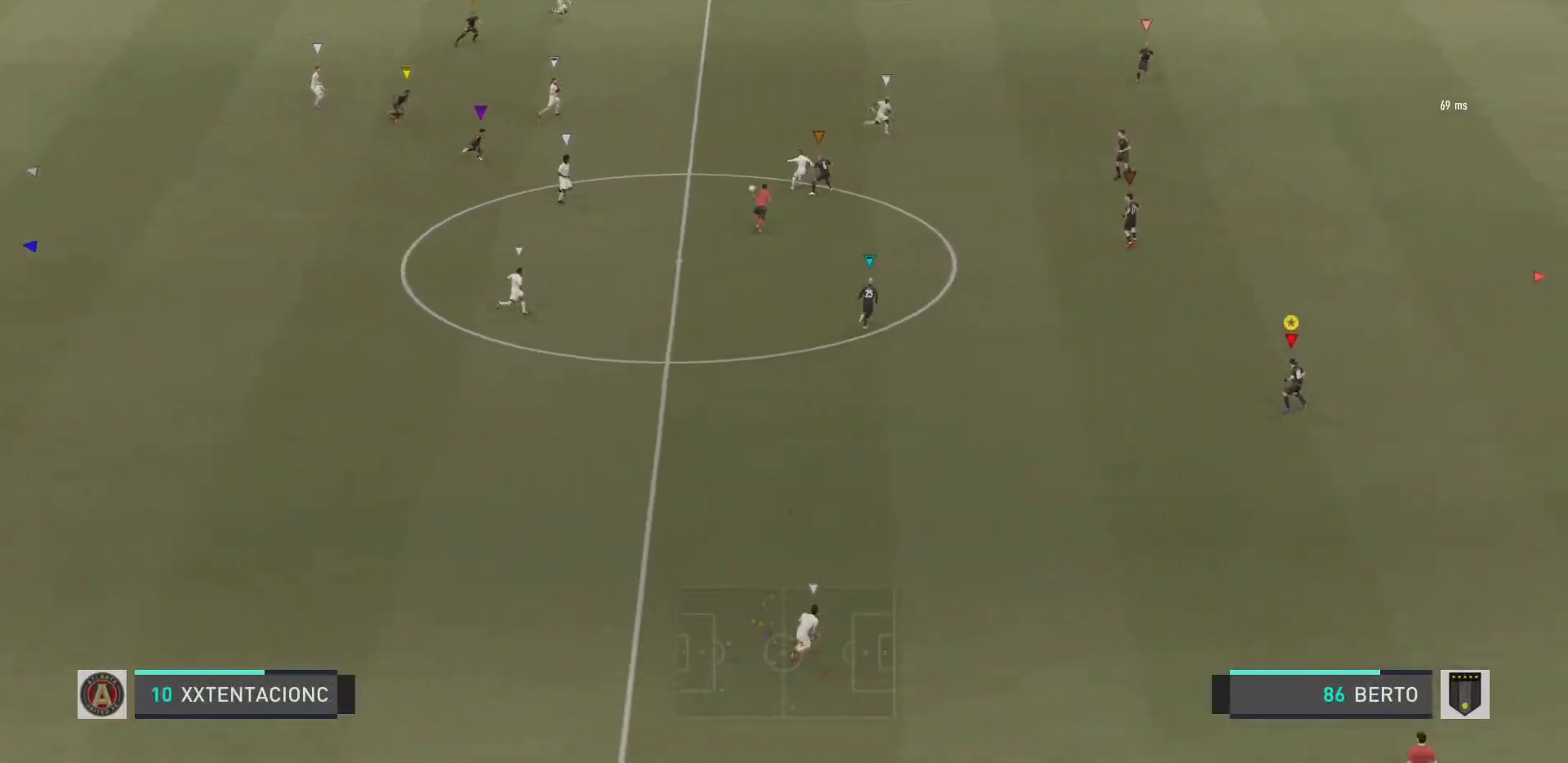
Gameplay with a controller (PlayStation layout); each line is a JSON object with the inputs held at the frame after it. "events" lists button and stick changes between this image and that frame as [ms after this image, input, new state], when the widget could be followed in between. Not read: L3 R3.
{"buttons": ["L2", "R1"], "left_stick": "down-right", "right_stick": "center", "events": [[266, "left_stick", "down-right"]]}
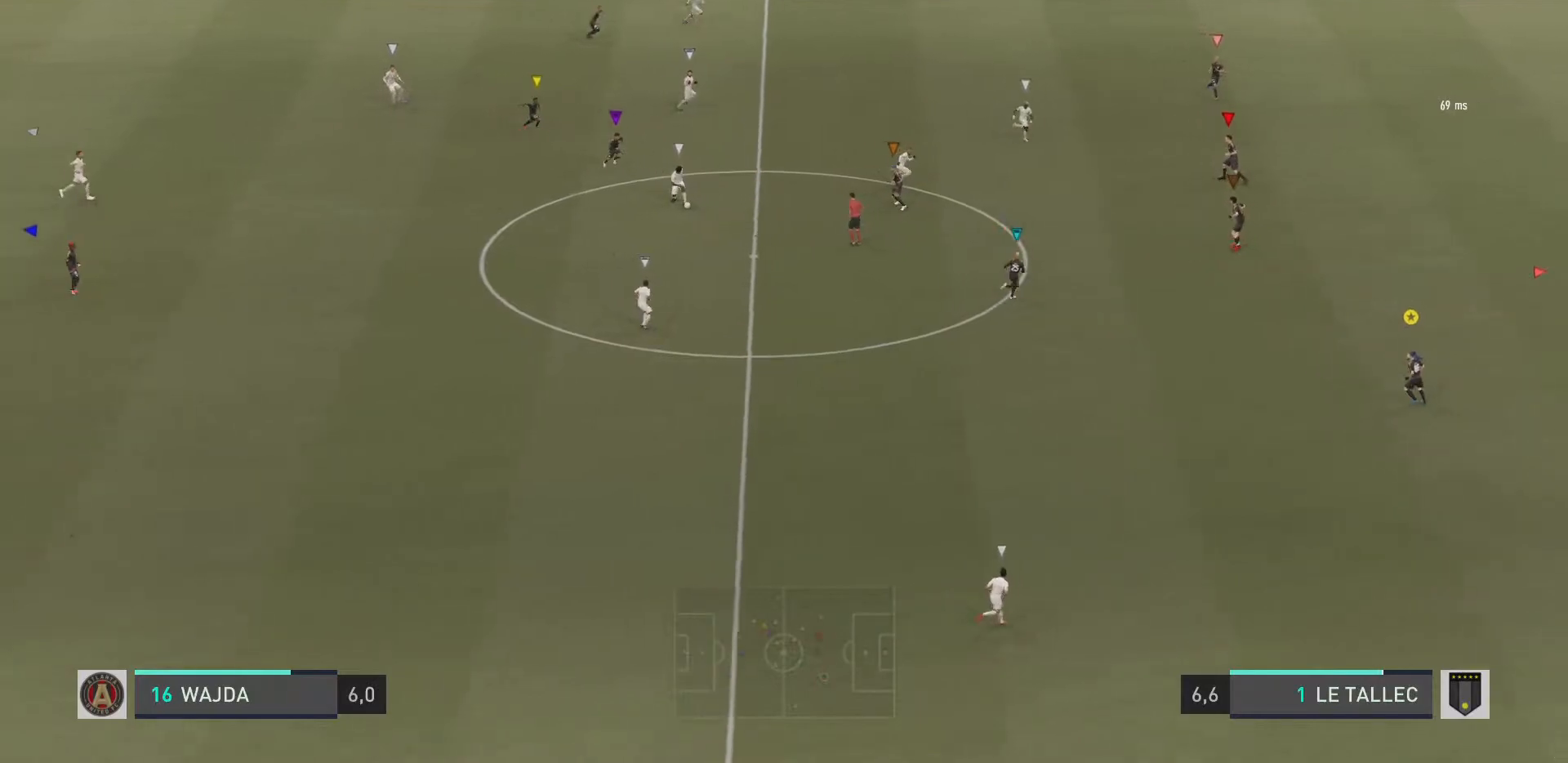
{"buttons": ["L2", "R1"], "left_stick": "down-right", "right_stick": "center", "events": [[150, "left_stick", "center"], [317, "left_stick", "down-right"]]}
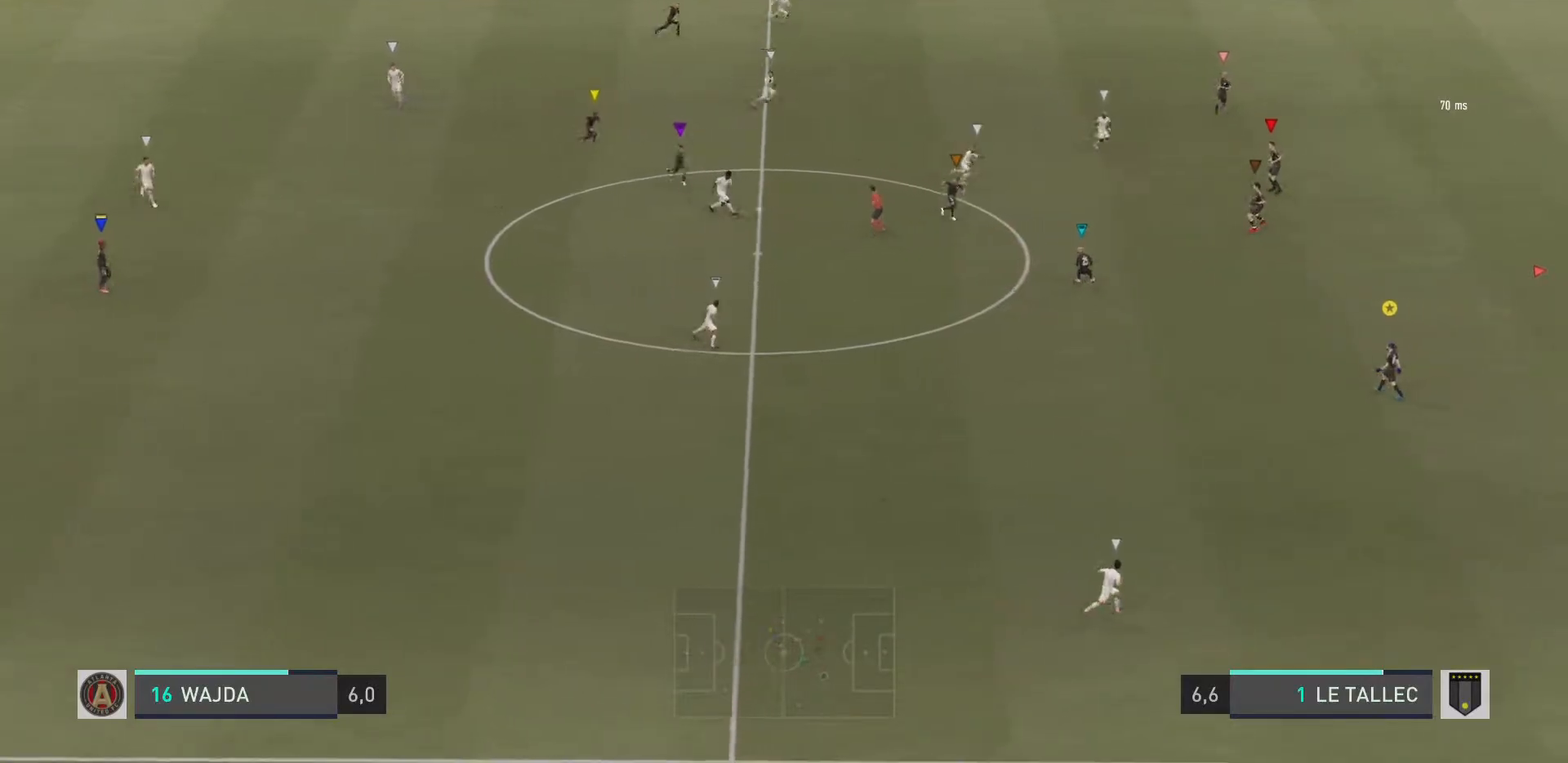
{"buttons": ["L2", "R1"], "left_stick": "right", "right_stick": "center", "events": [[266, "left_stick", "right"]]}
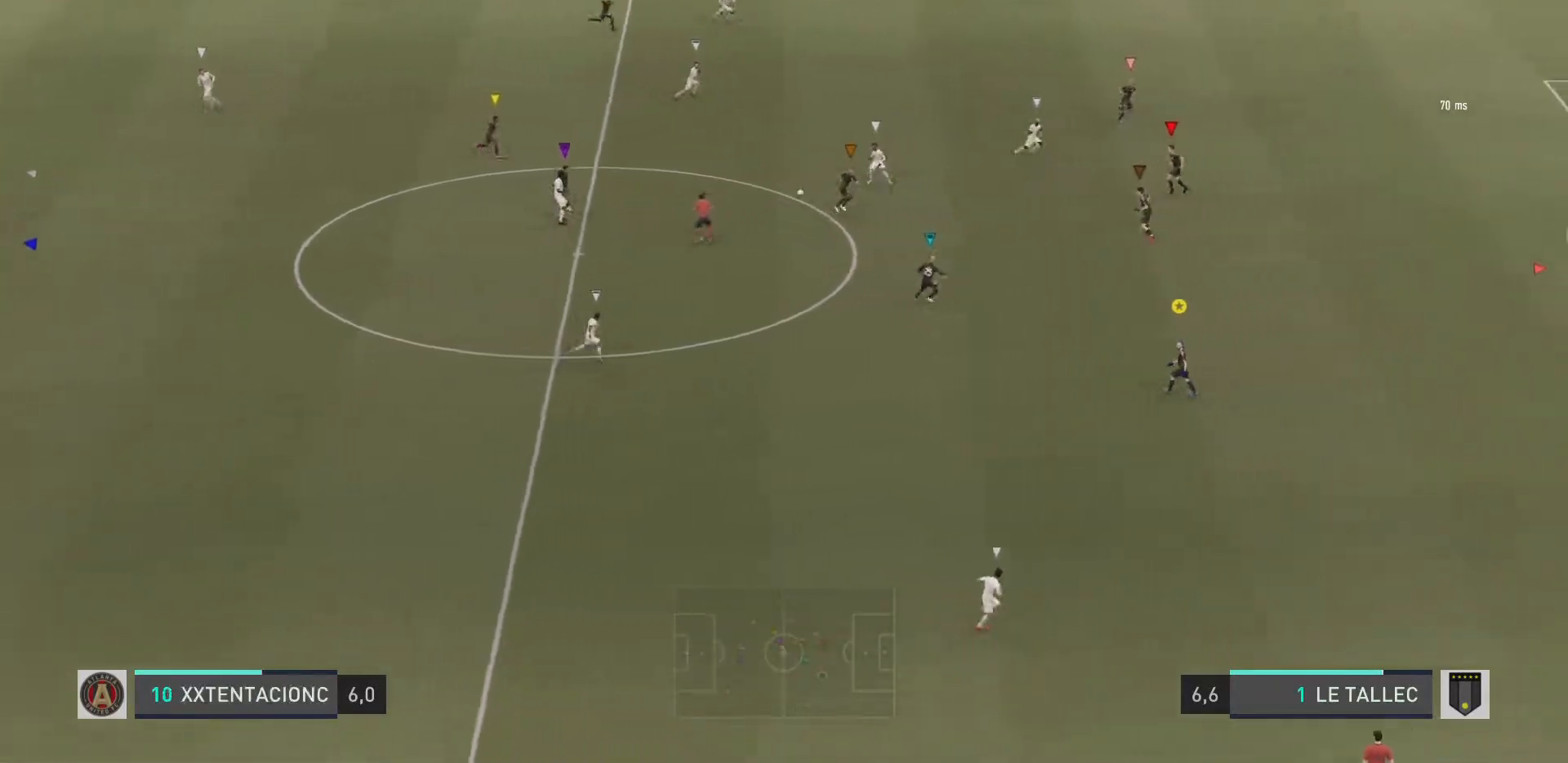
{"buttons": ["L2", "R1"], "left_stick": "up-right", "right_stick": "center", "events": [[117, "left_stick", "up-right"], [317, "SQUARE", "down"], [334, "R2", "down"], [384, "SQUARE", "up"], [484, "R2", "up"]]}
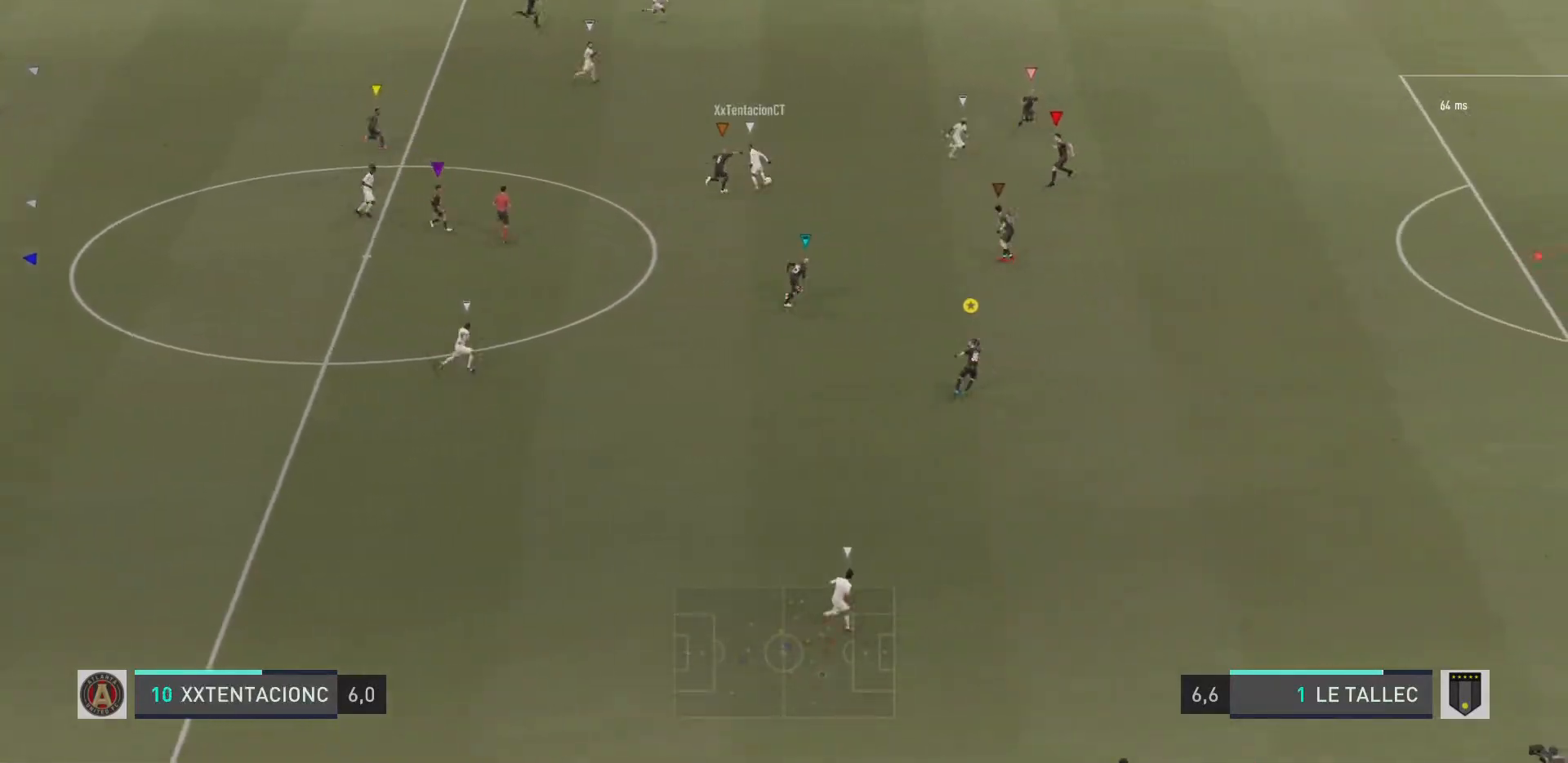
{"buttons": ["R1"], "left_stick": "right", "right_stick": "center", "events": [[33, "R2", "down"], [150, "left_stick", "right"], [167, "R2", "up"], [217, "L2", "up"]]}
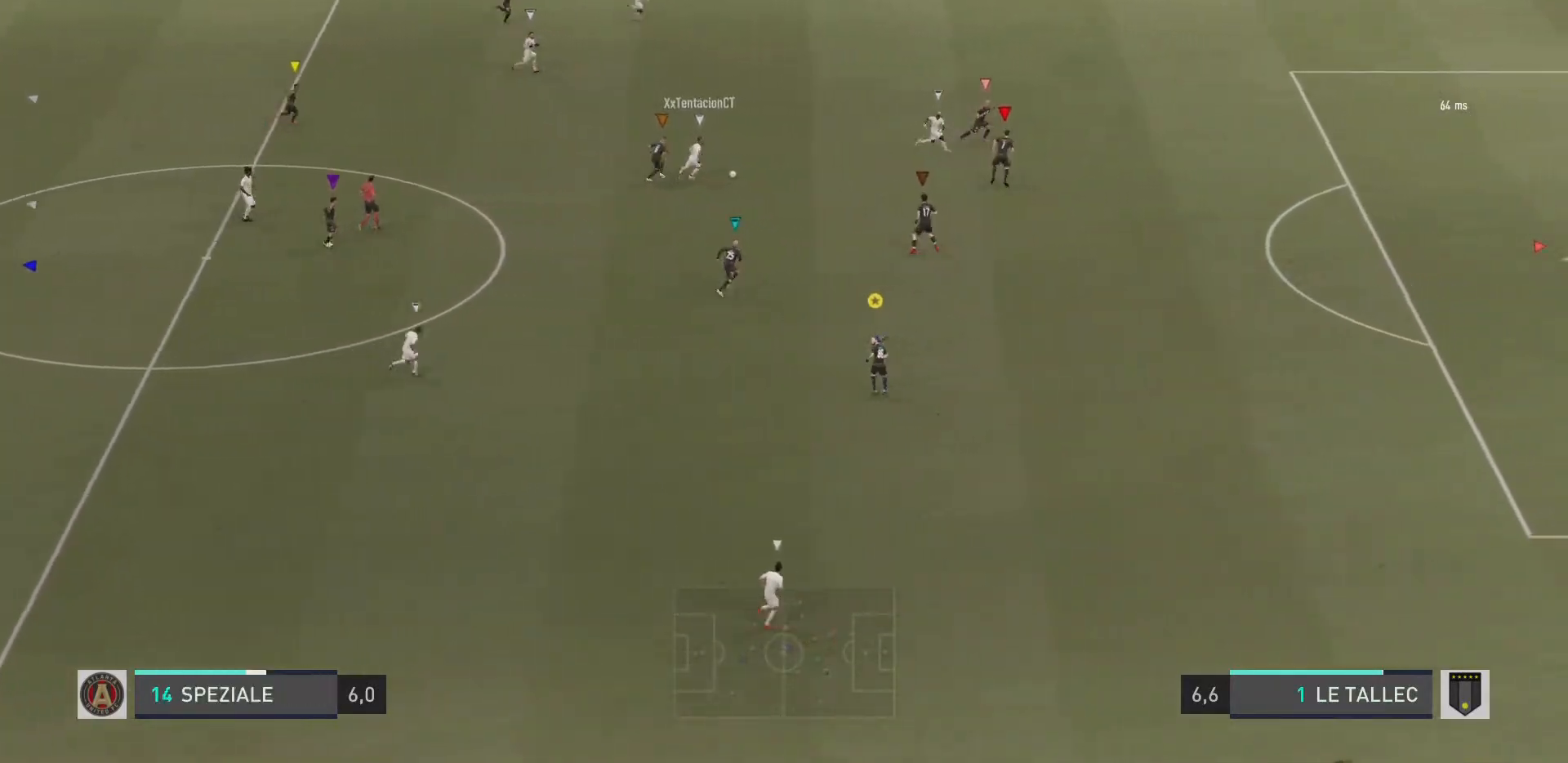
{"buttons": ["R1"], "left_stick": "right", "right_stick": "center", "events": []}
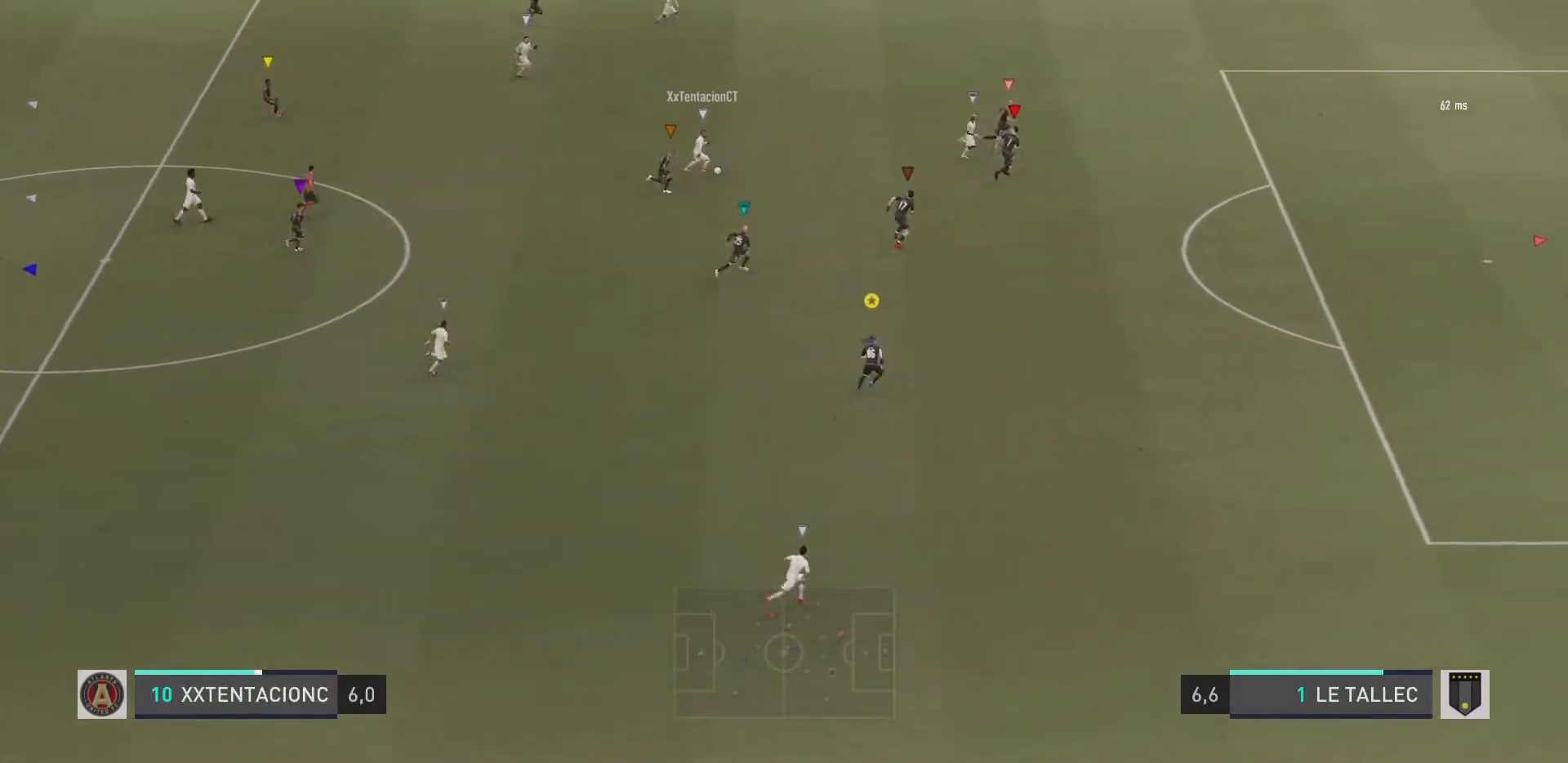
{"buttons": ["R1"], "left_stick": "right", "right_stick": "center", "events": [[233, "R2", "down"], [283, "R2", "up"], [334, "R2", "down"], [417, "R2", "up"]]}
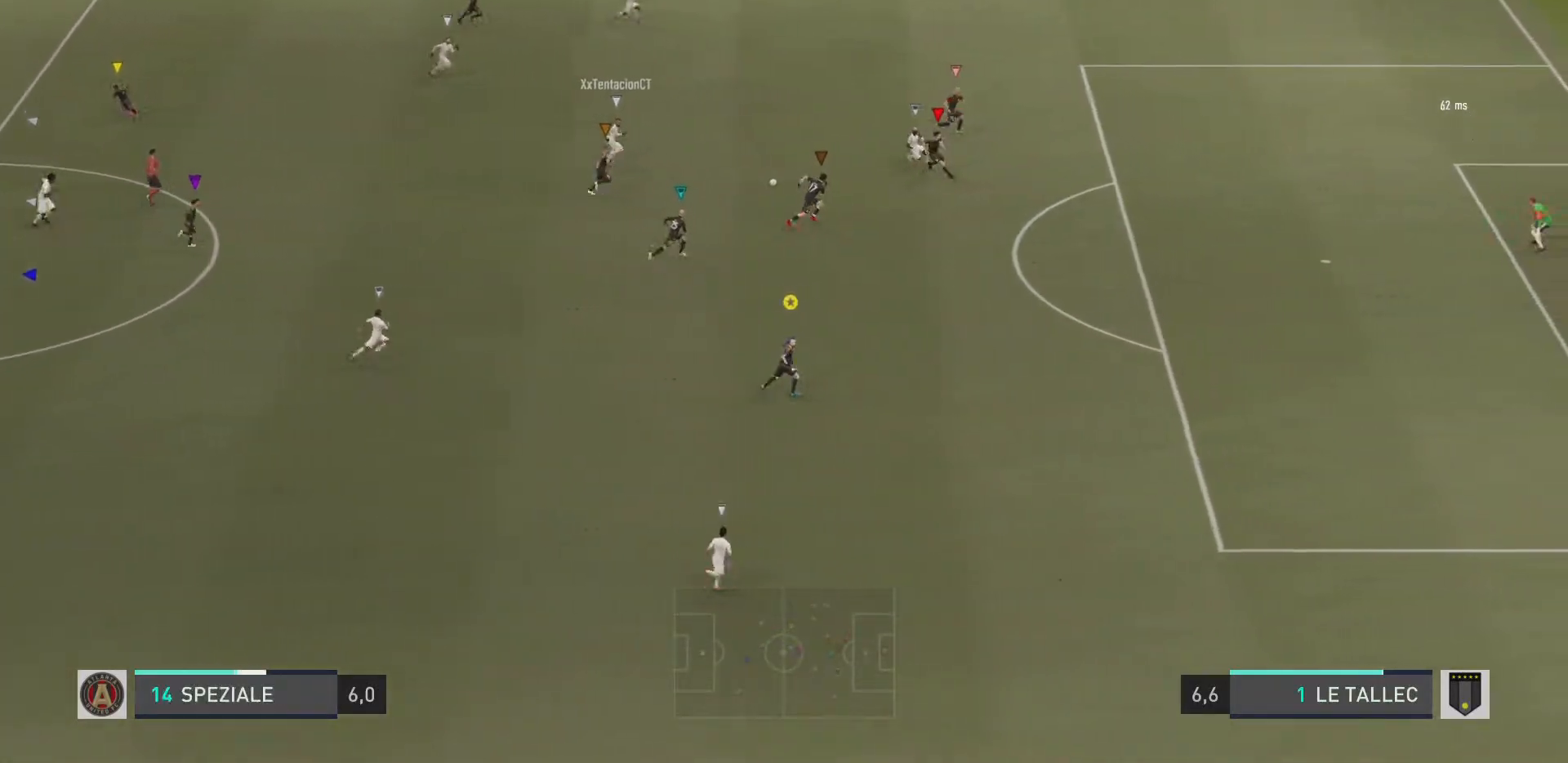
{"buttons": ["SQUARE", "R1"], "left_stick": "down-right", "right_stick": "center", "events": [[201, "left_stick", "down-right"], [484, "SQUARE", "down"]]}
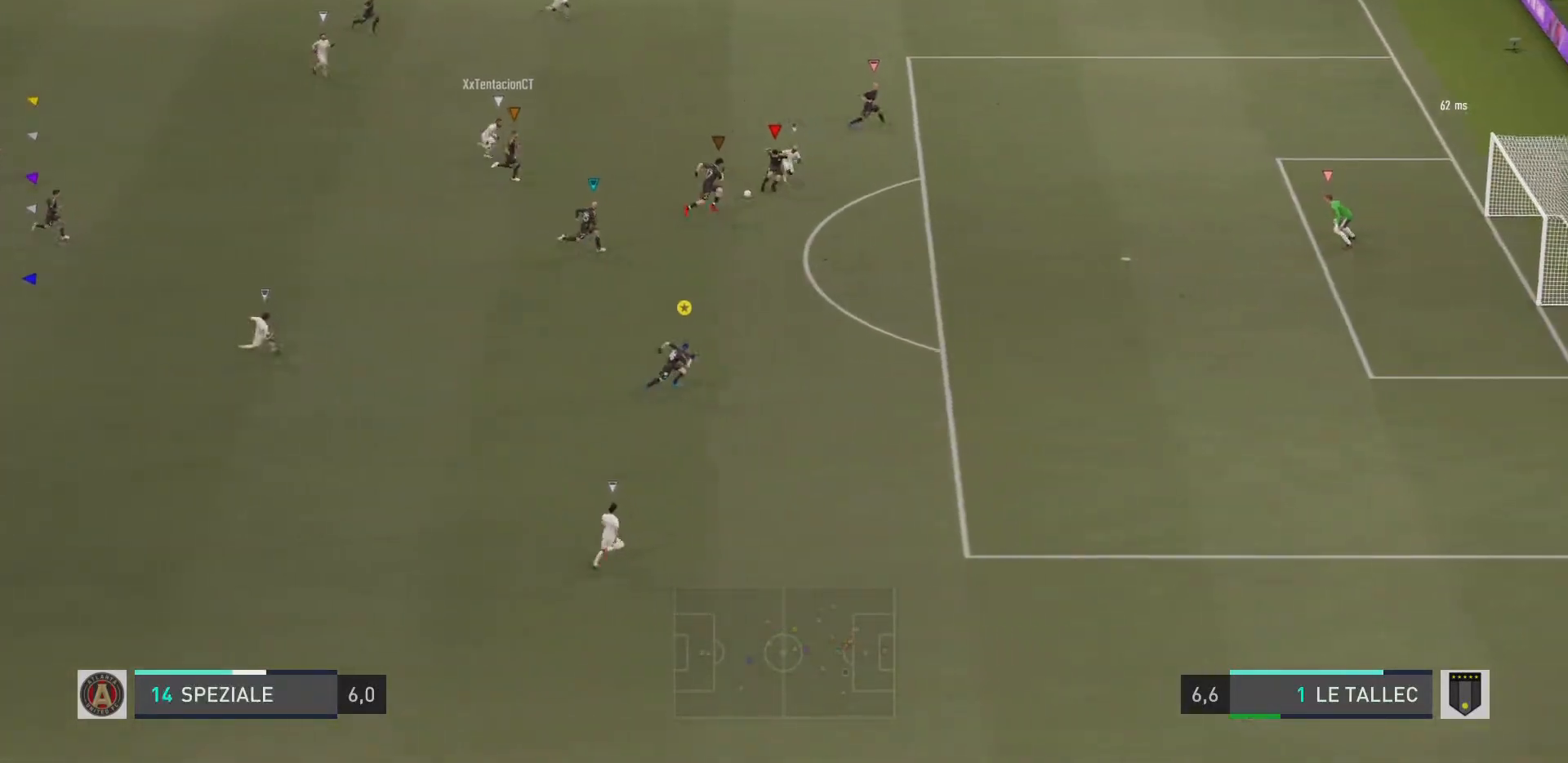
{"buttons": ["R1"], "left_stick": "down-left", "right_stick": "center", "events": [[50, "left_stick", "down-left"], [117, "SQUARE", "up"]]}
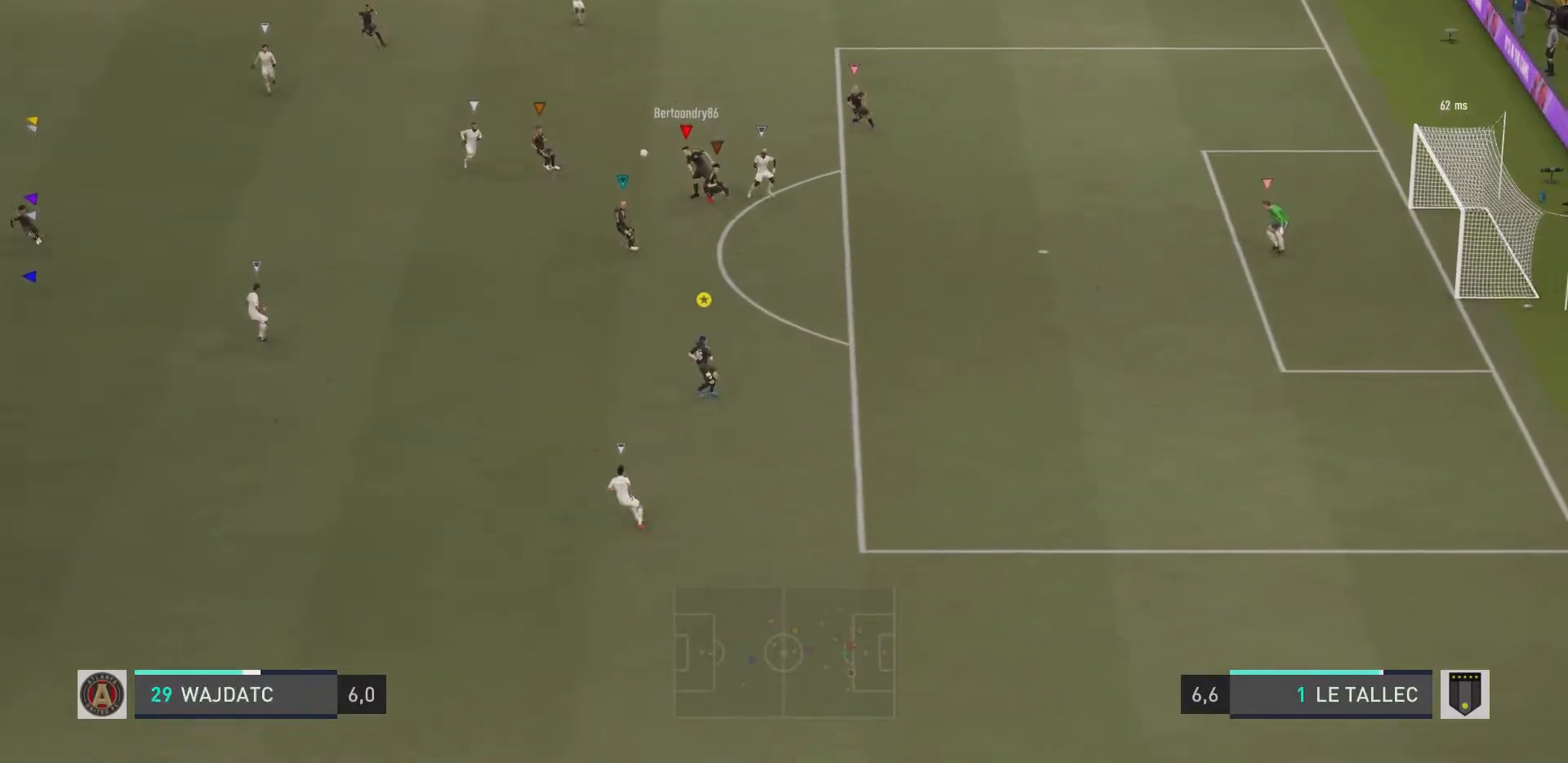
{"buttons": ["R1"], "left_stick": "down-left", "right_stick": "center", "events": [[367, "R1", "up"], [417, "R1", "down"]]}
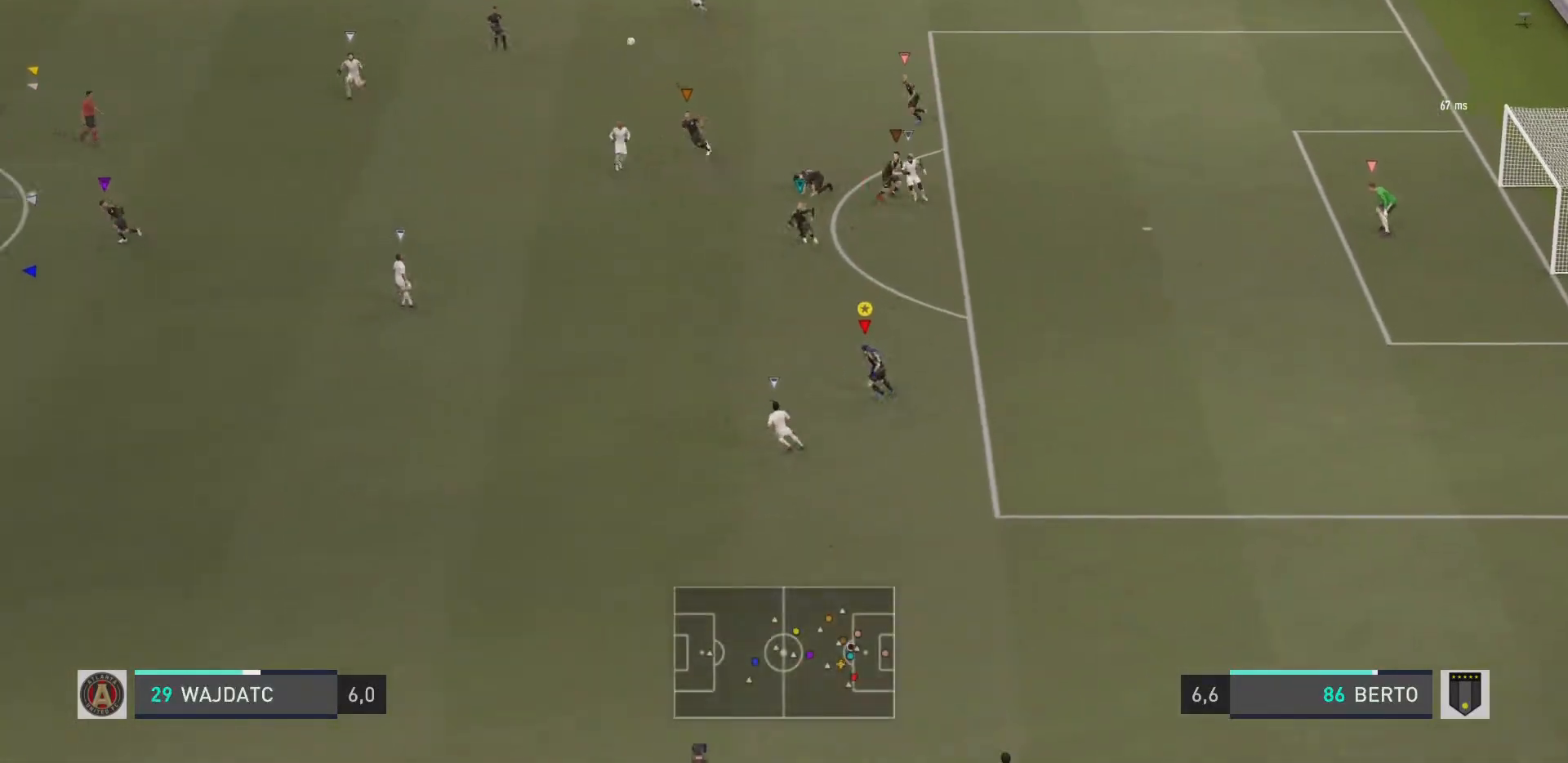
{"buttons": ["R1"], "left_stick": "down-left", "right_stick": "center", "events": [[200, "left_stick", "center"], [350, "R2", "down"], [417, "R2", "up"], [434, "left_stick", "down-left"]]}
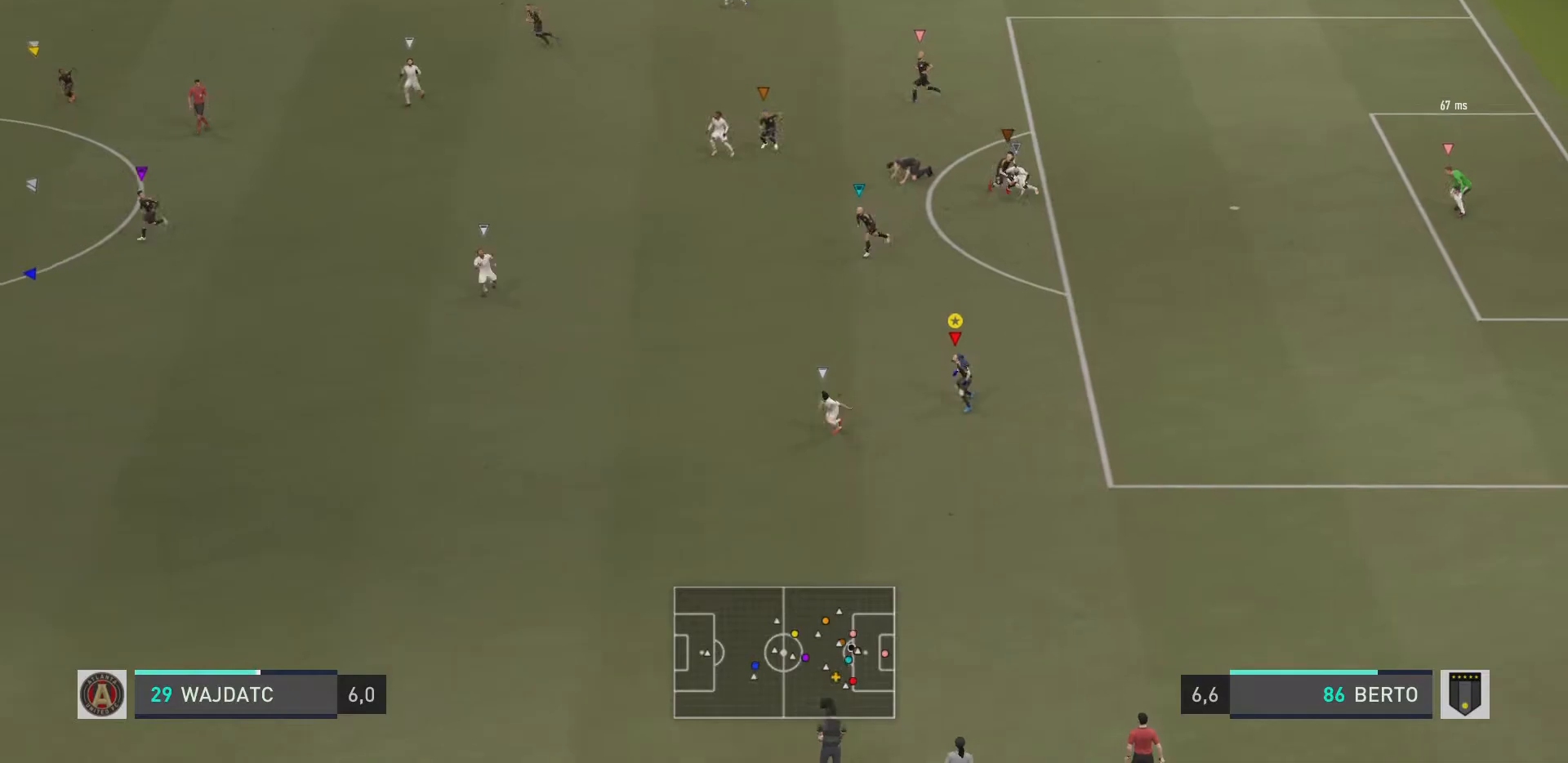
{"buttons": ["R1"], "left_stick": "down-left", "right_stick": "center", "events": []}
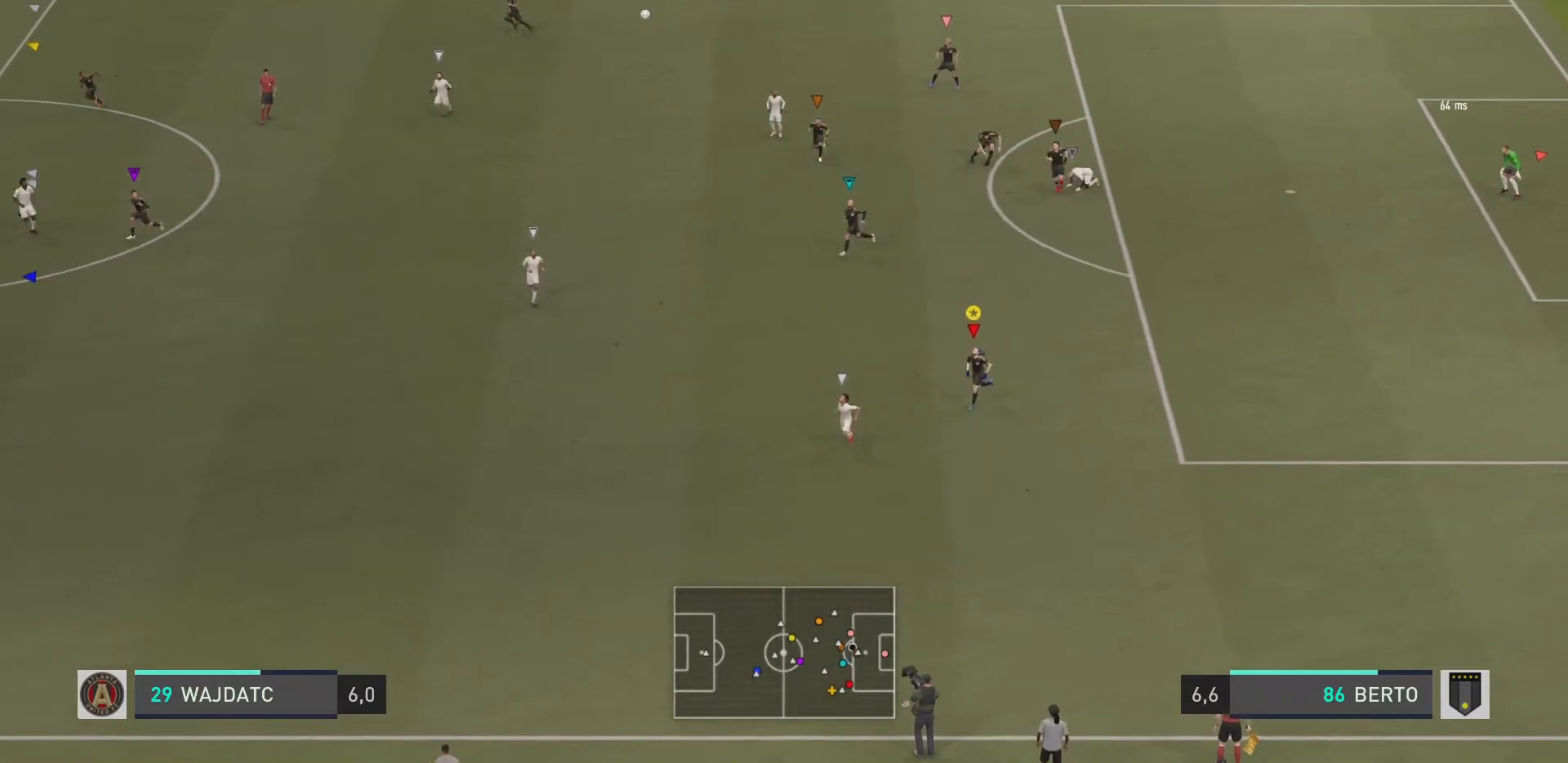
{"buttons": ["R1"], "left_stick": "down-left", "right_stick": "center", "events": []}
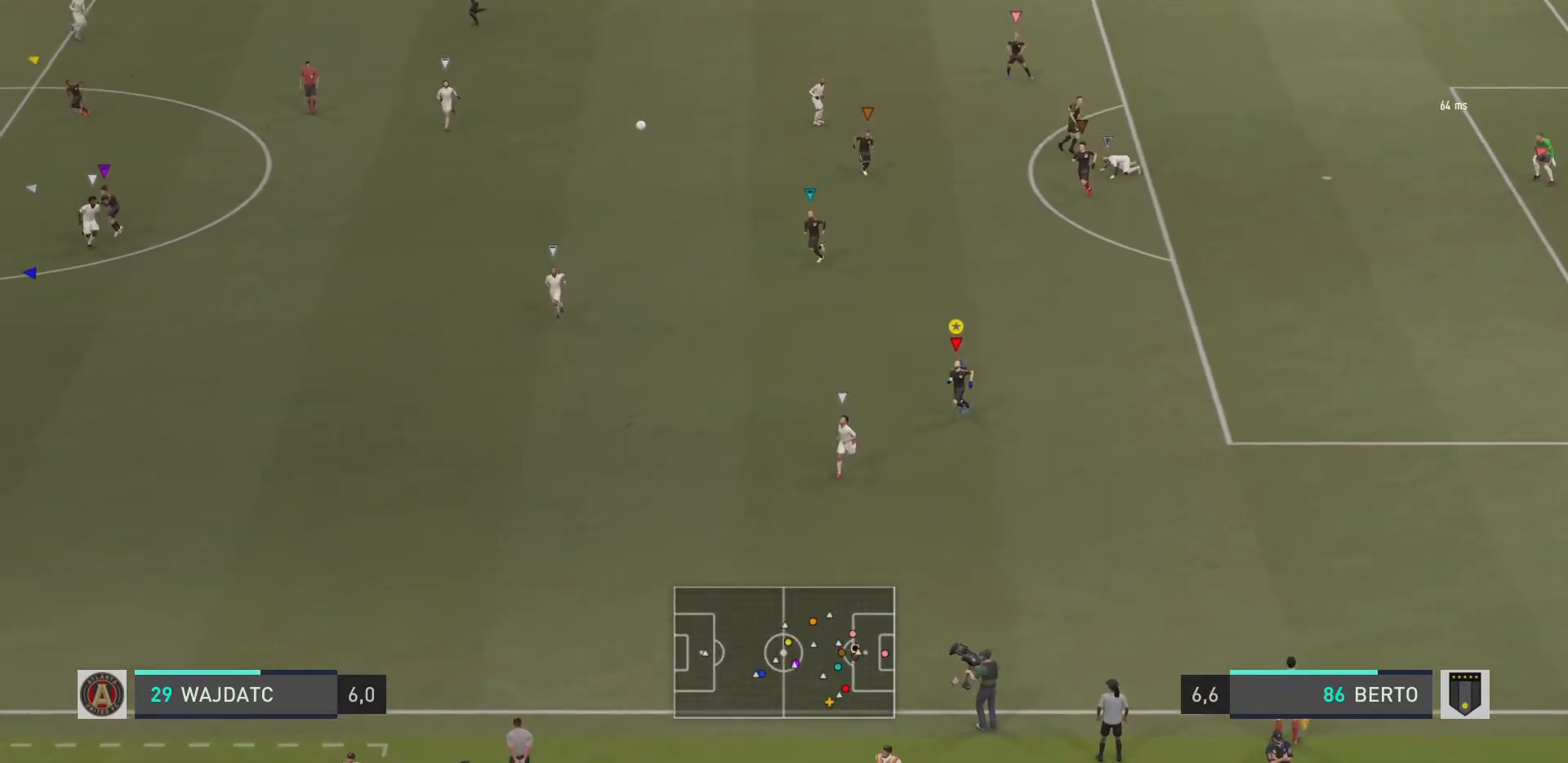
{"buttons": ["R1"], "left_stick": "down-left", "right_stick": "center", "events": []}
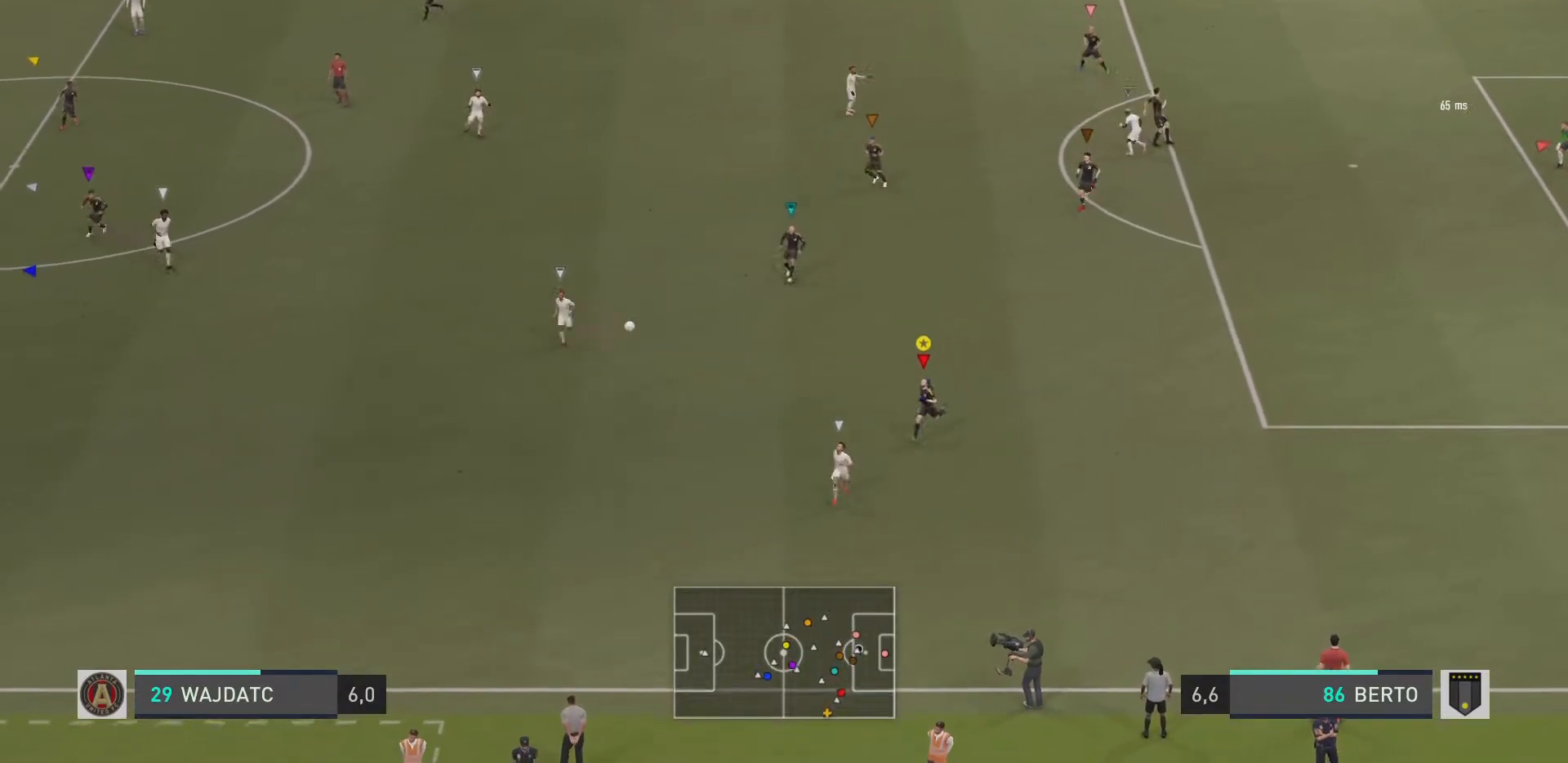
{"buttons": [], "left_stick": "center", "right_stick": "center", "events": [[217, "R1", "up"], [267, "left_stick", "center"]]}
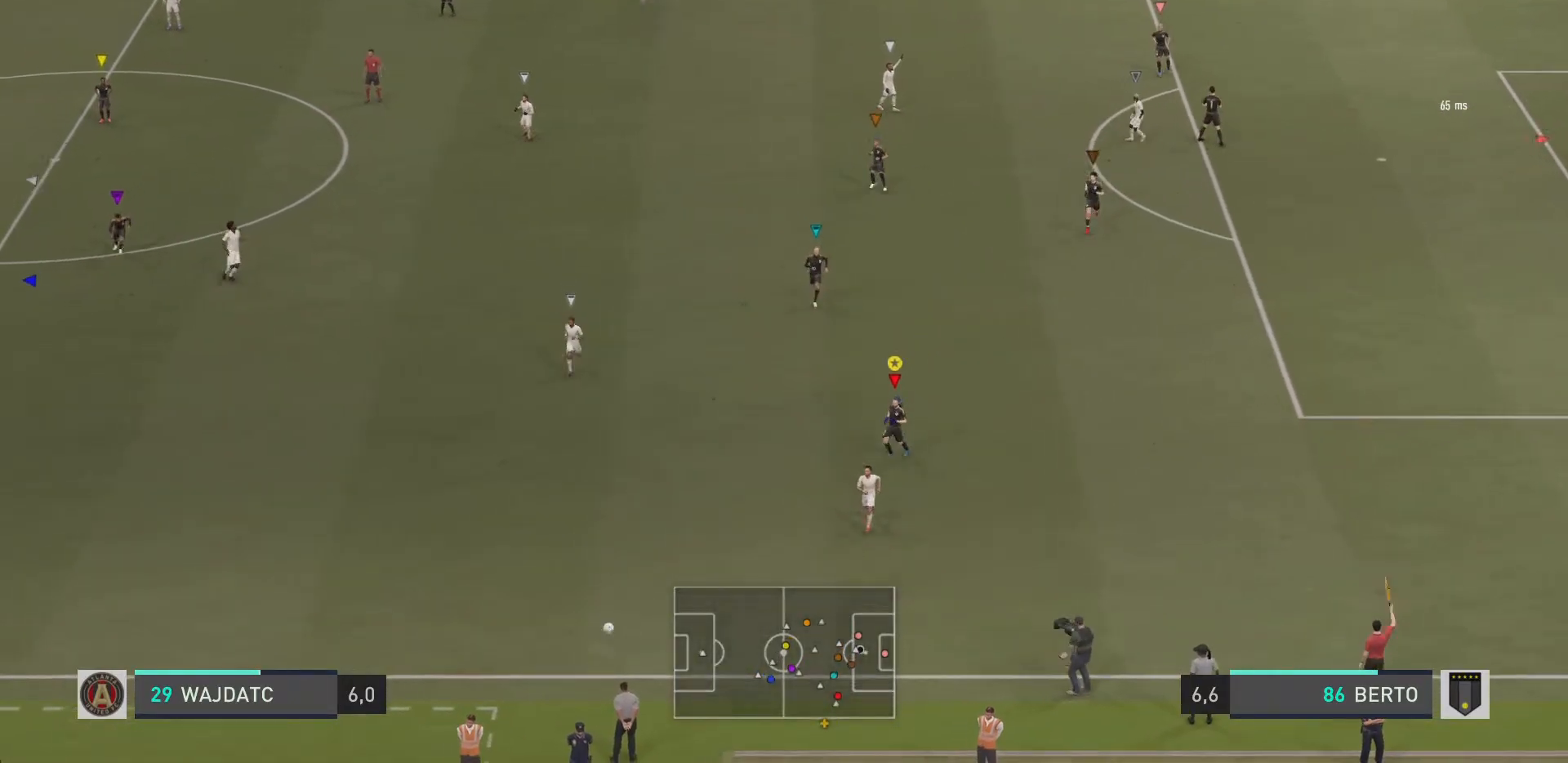
{"buttons": [], "left_stick": "center", "right_stick": "center", "events": []}
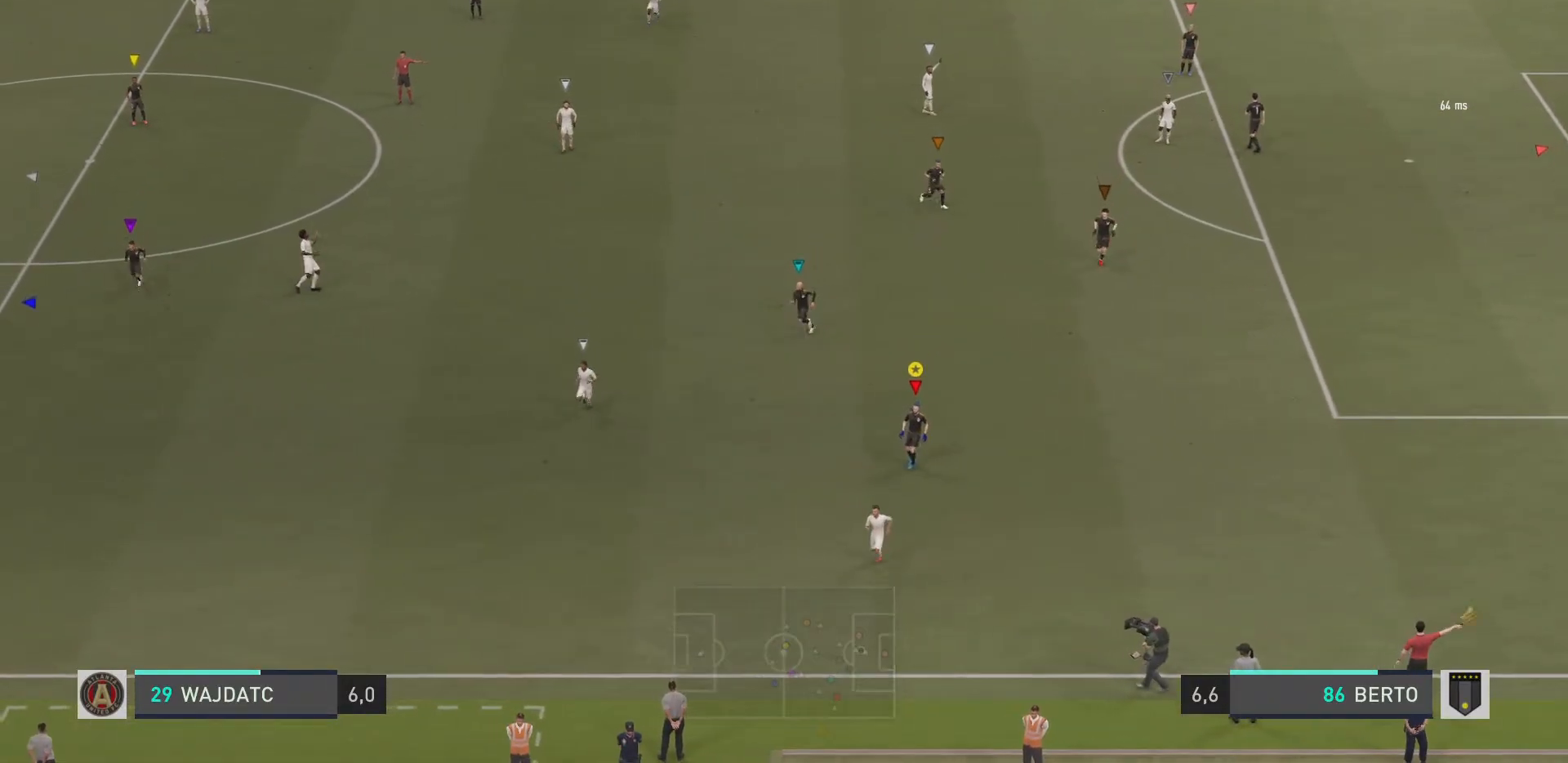
{"buttons": ["L2"], "left_stick": "down-left", "right_stick": "center", "events": [[150, "left_stick", "down-left"], [467, "L2", "down"]]}
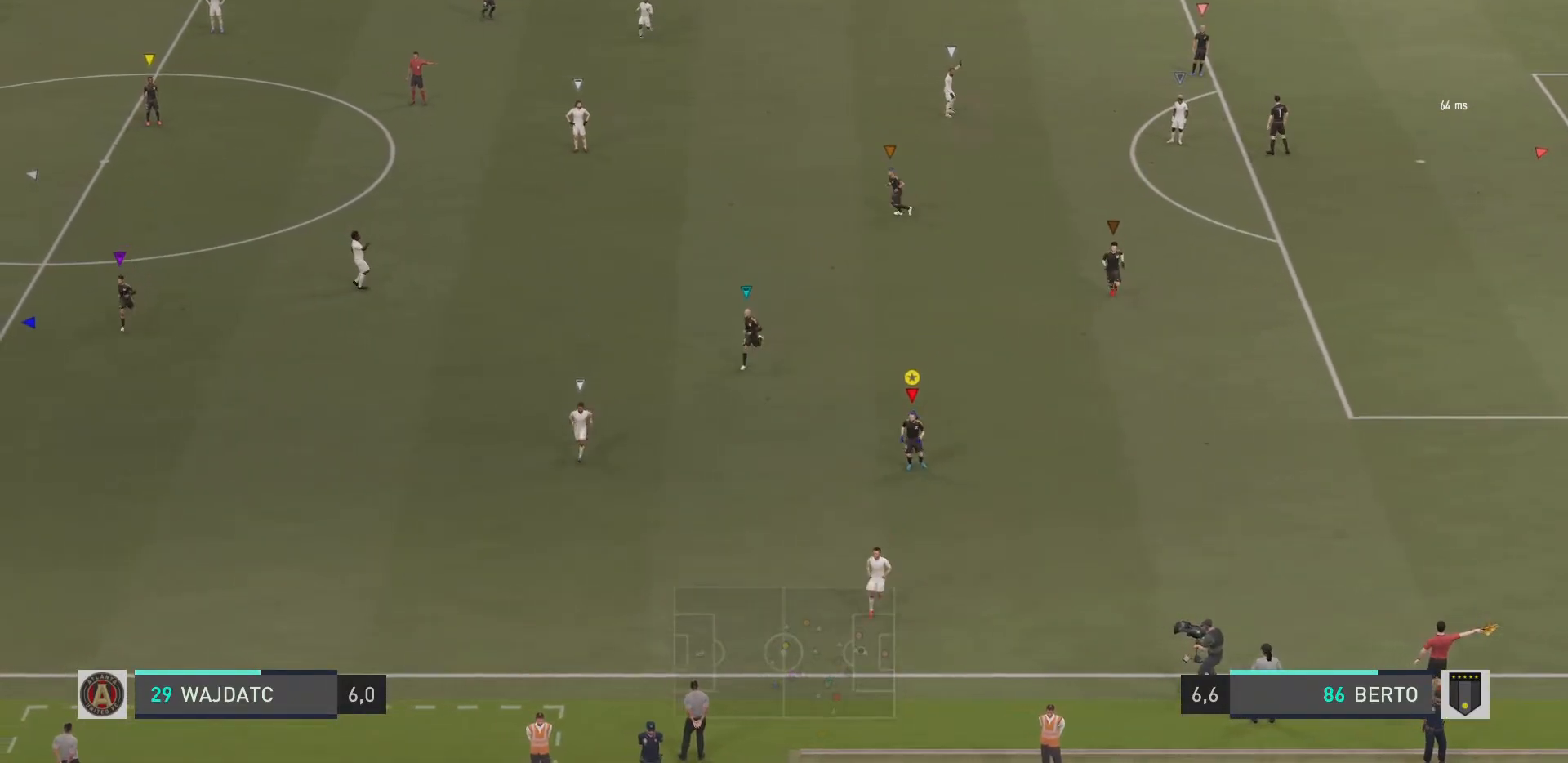
{"buttons": ["L2", "R1"], "left_stick": "down-left", "right_stick": "center", "events": [[134, "R1", "down"]]}
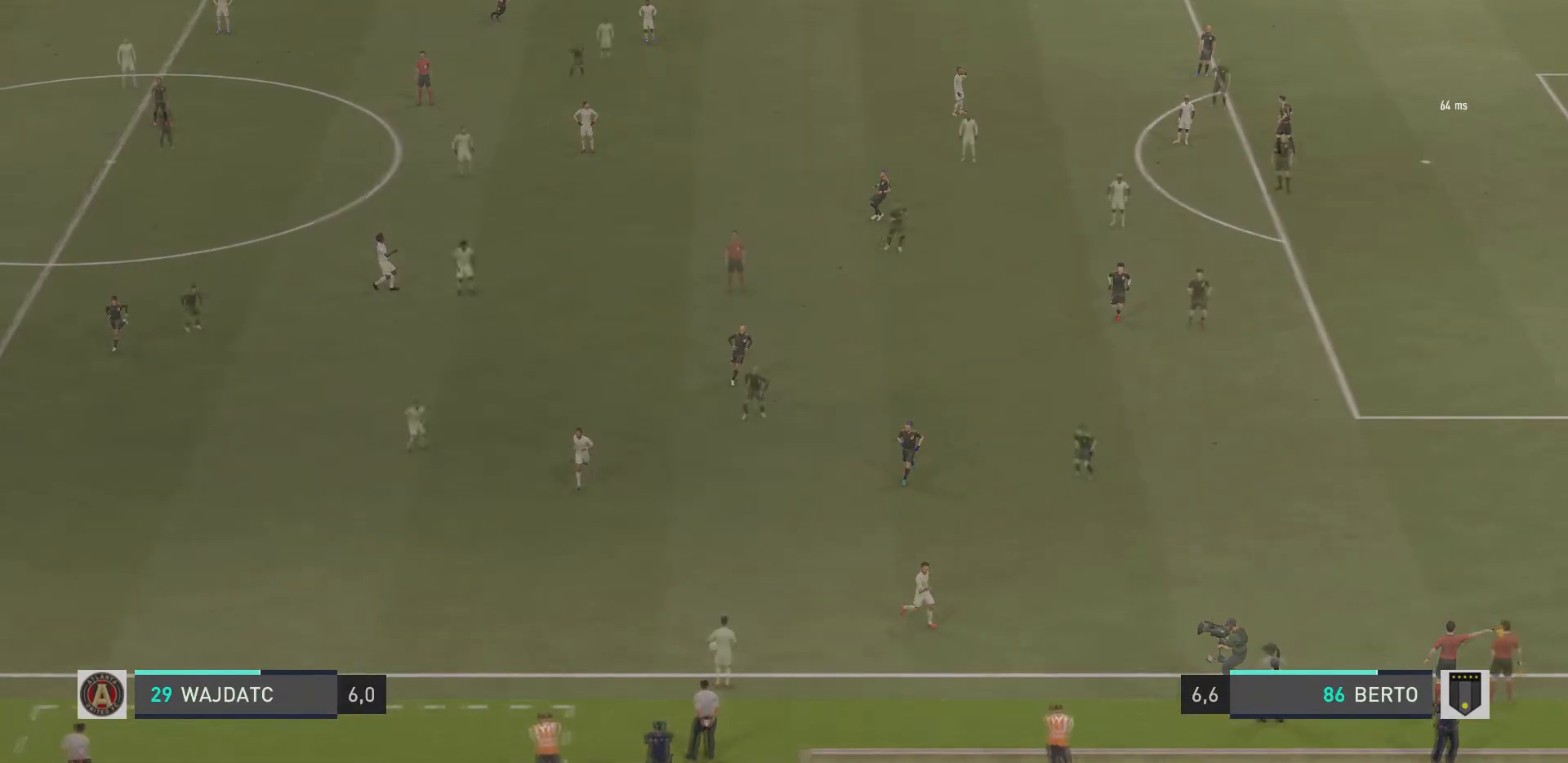
{"buttons": ["L2", "R1"], "left_stick": "down-right", "right_stick": "center", "events": [[133, "left_stick", "down"], [300, "left_stick", "down-right"]]}
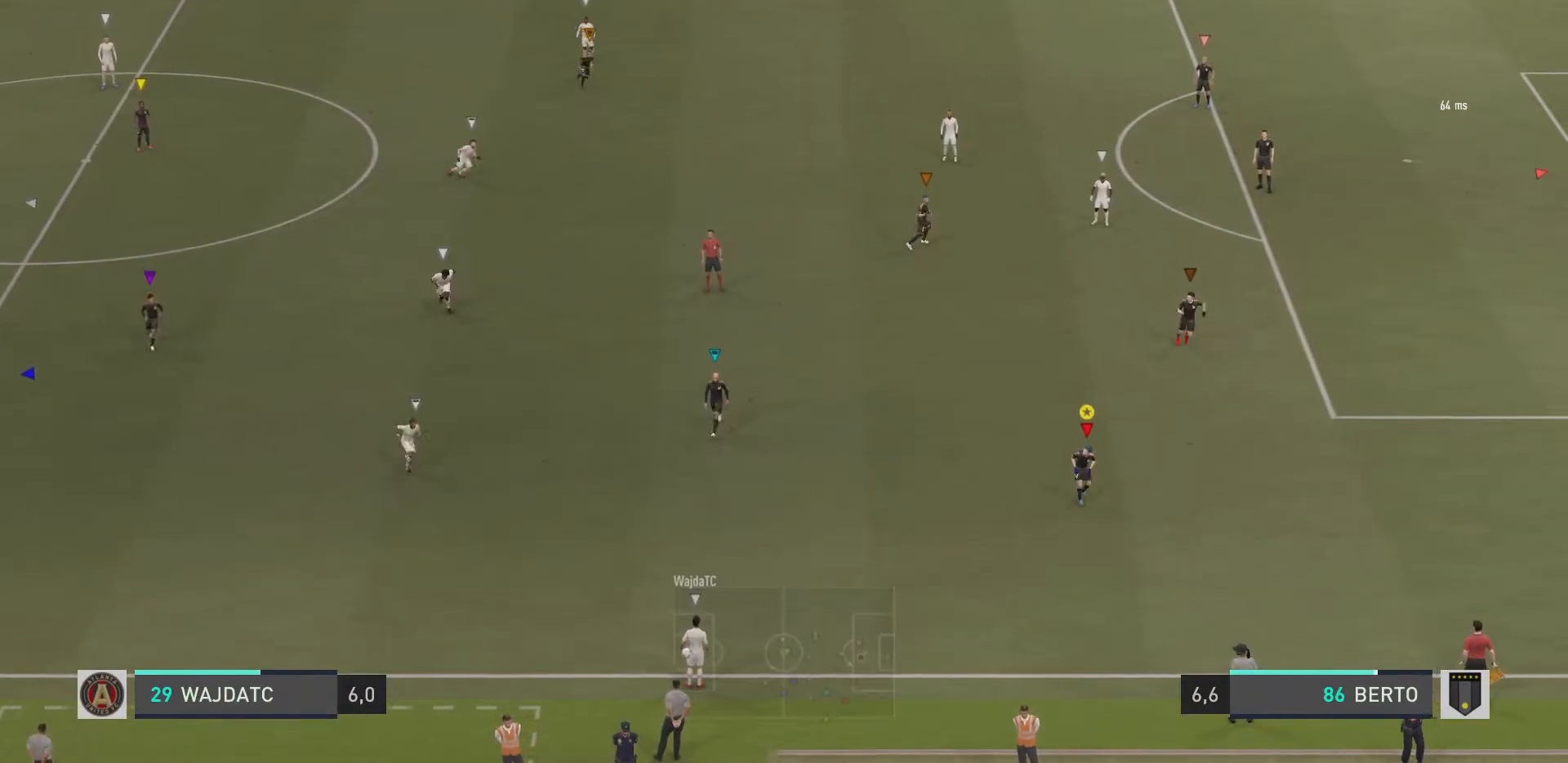
{"buttons": ["L2", "R1"], "left_stick": "down-left", "right_stick": "center", "events": [[301, "left_stick", "down-left"]]}
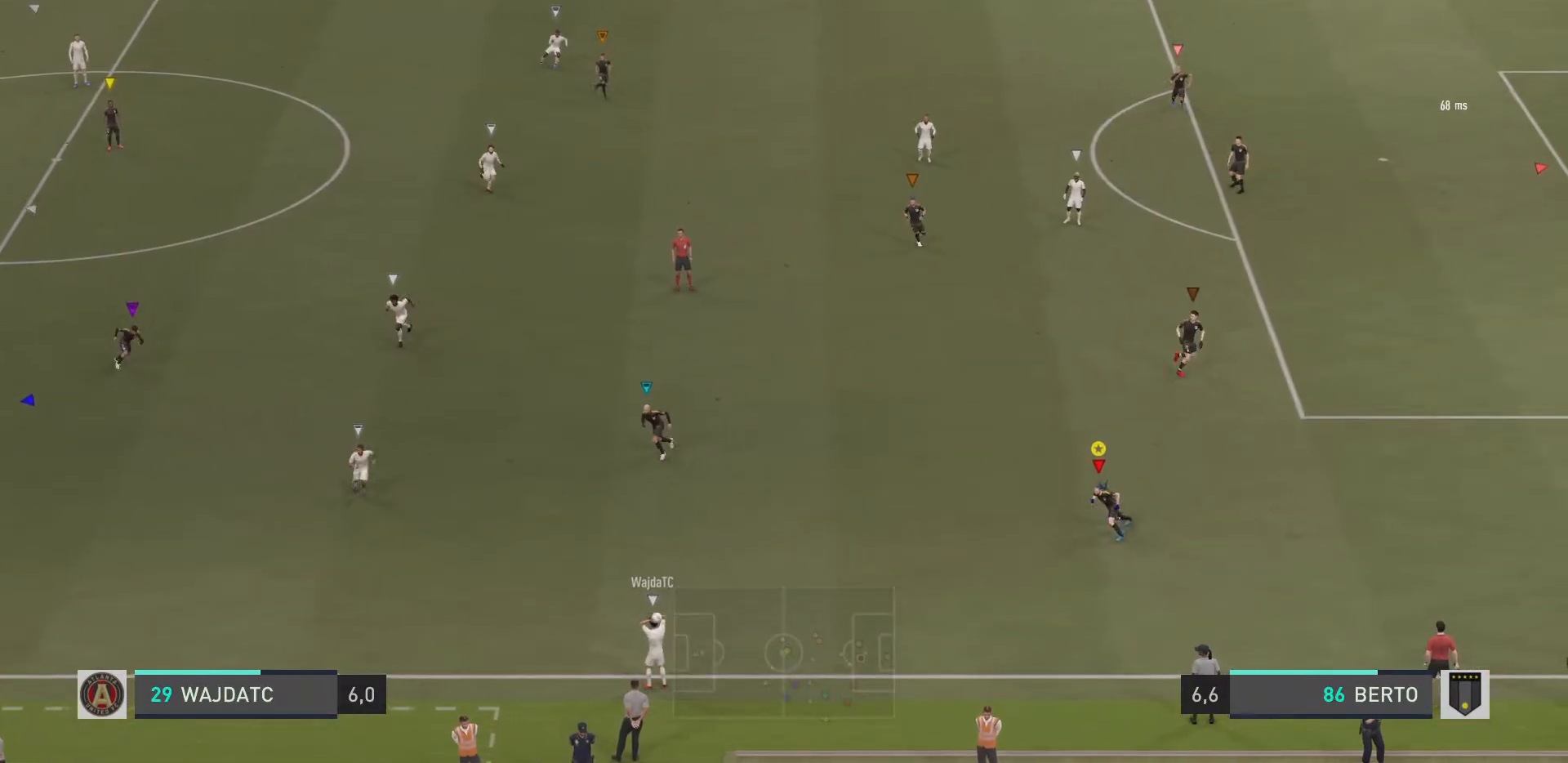
{"buttons": ["L2", "R1"], "left_stick": "center", "right_stick": "center", "events": [[50, "left_stick", "left"], [450, "left_stick", "center"]]}